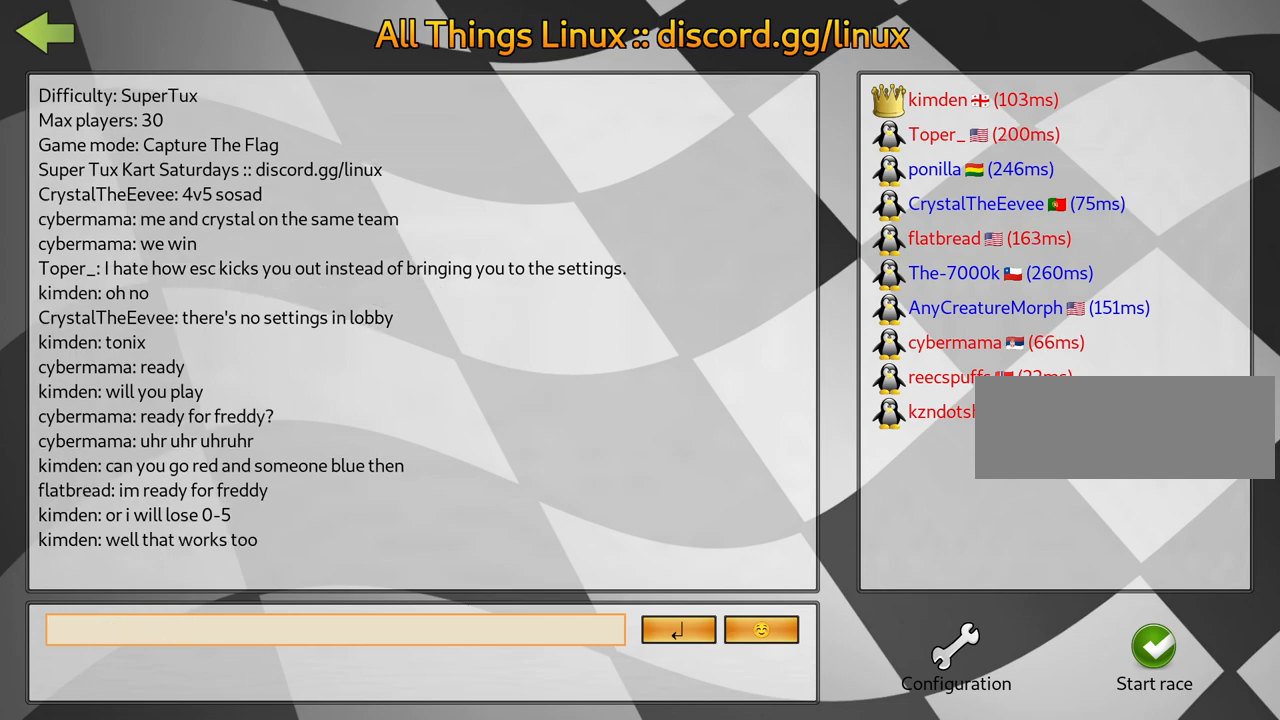
Gameplay with keyboard; each line is a JSON object with the keys held at the frame after it. "events" lists presses ("down") and releases ("up") of "down", "fire", "left", "look", "nitro", "right", "skid" and "up" between this image and that frame as [ms after this image, input, new state], when the widget could be followed in between. No other keys are recorded. Mouse input is not recorded. Key names are as the overlay labels them; some are game actions (e.g. jump) rather than physical keys.
{"keys": [], "events": [[133, "fire", "down"], [283, "fire", "up"]]}
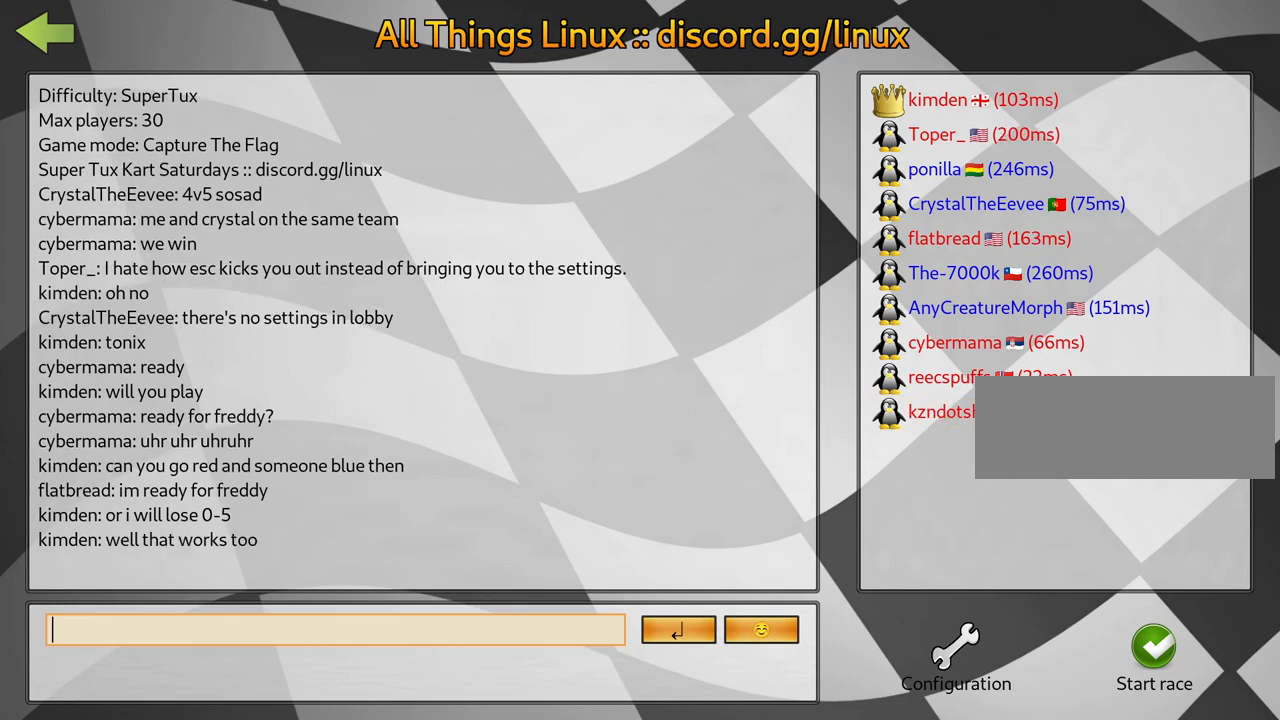
{"keys": [], "events": [[133, "fire", "down"], [283, "fire", "up"]]}
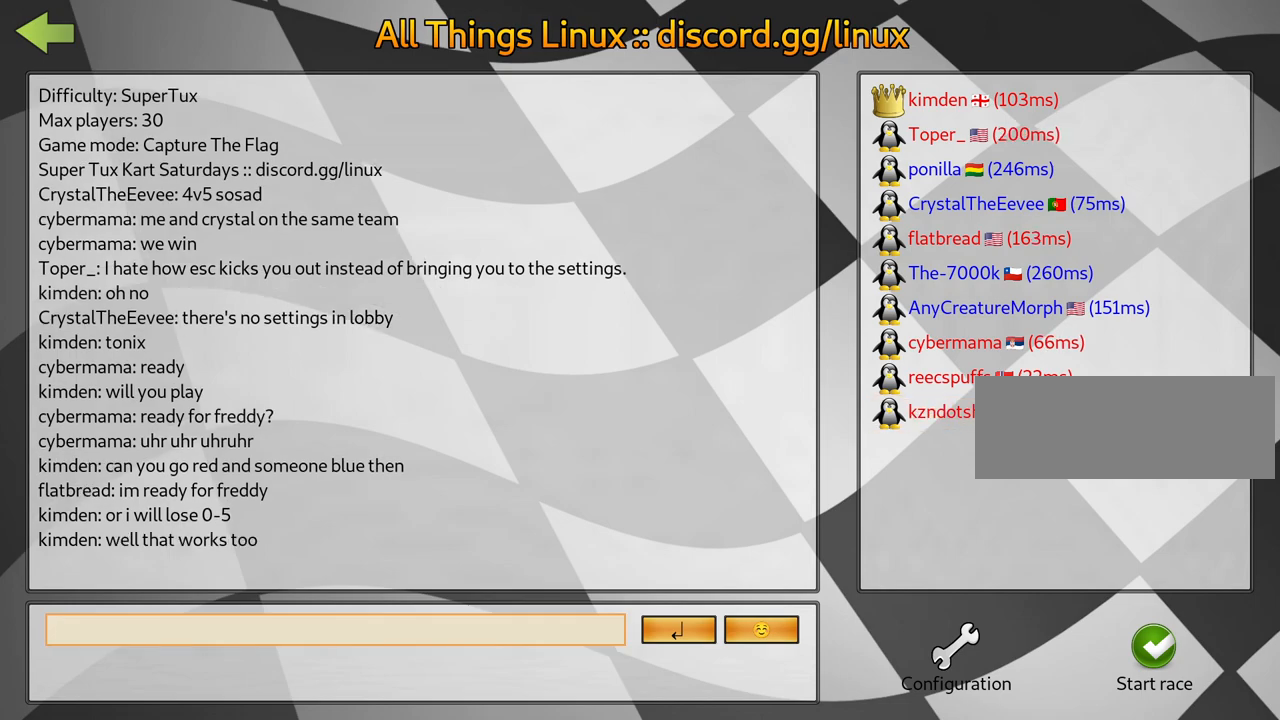
{"keys": [], "events": []}
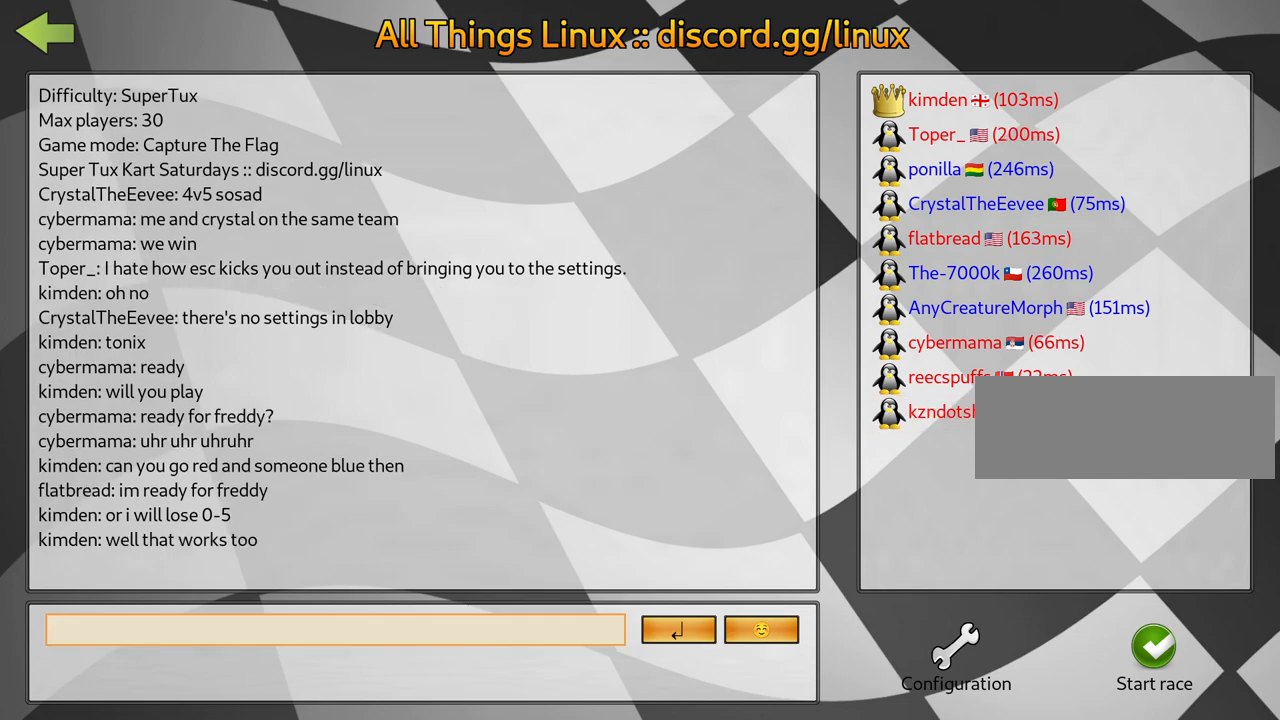
{"keys": [], "events": []}
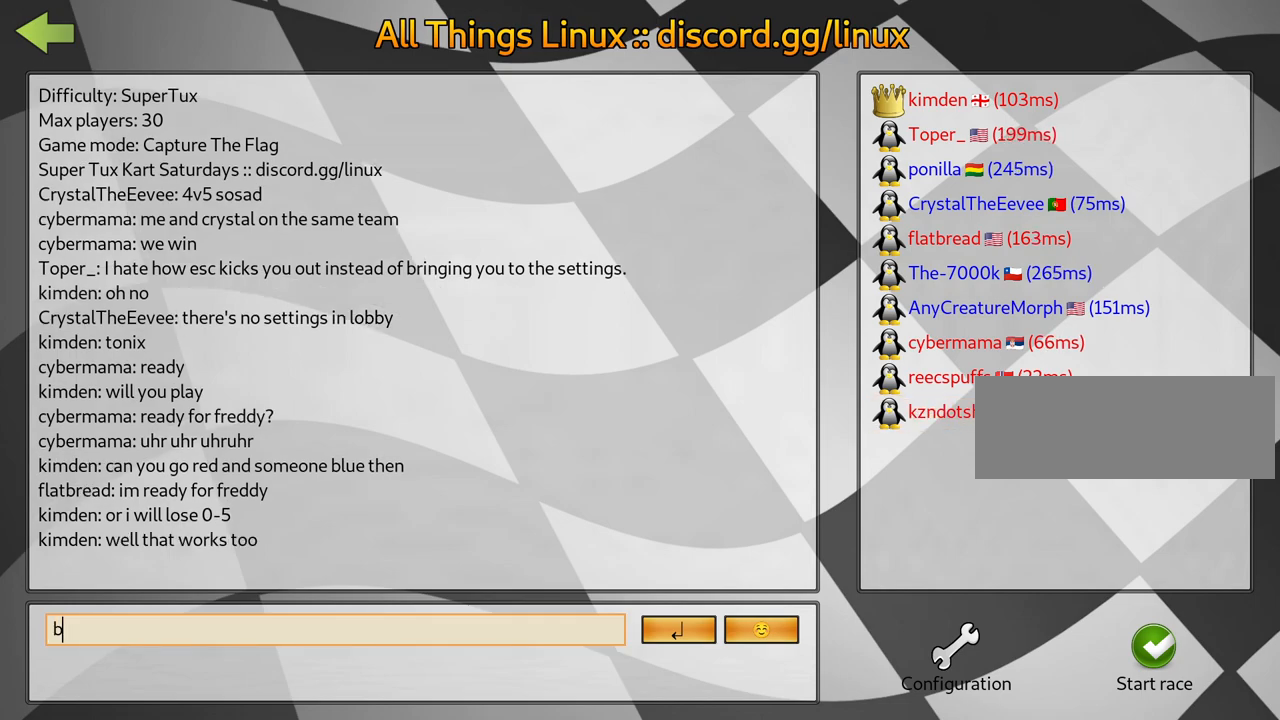
{"keys": [], "events": []}
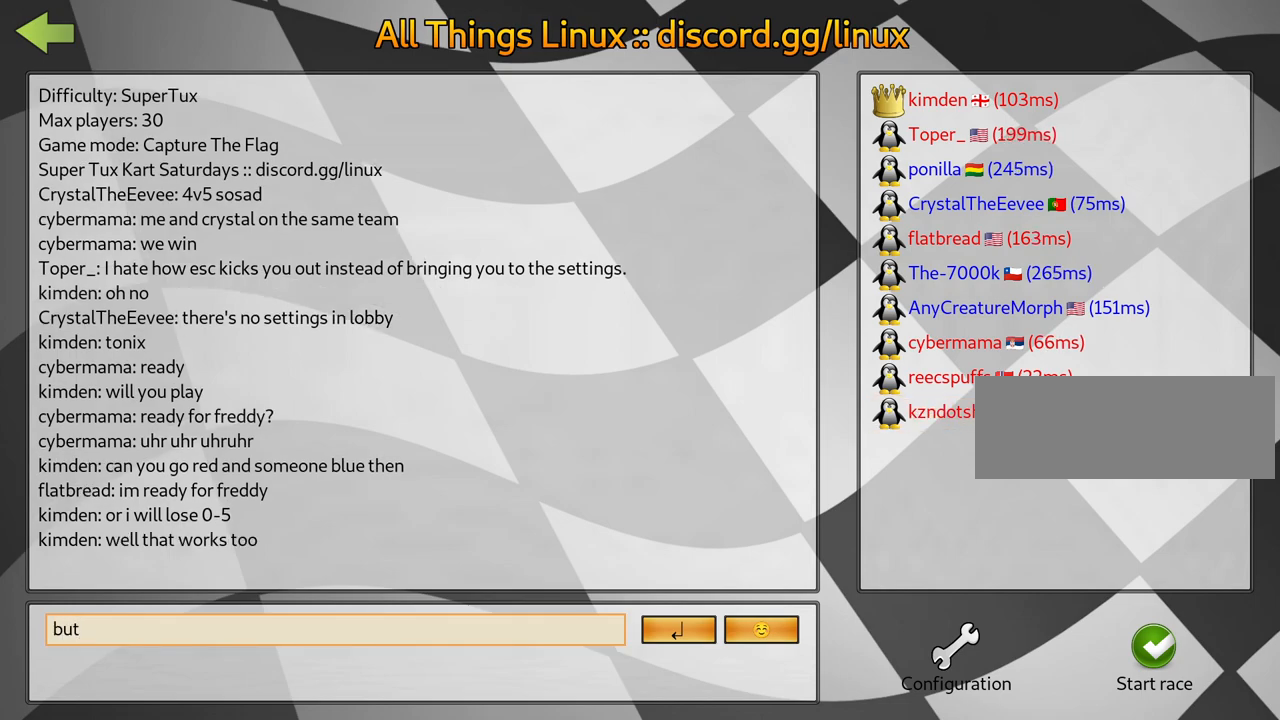
{"keys": [], "events": []}
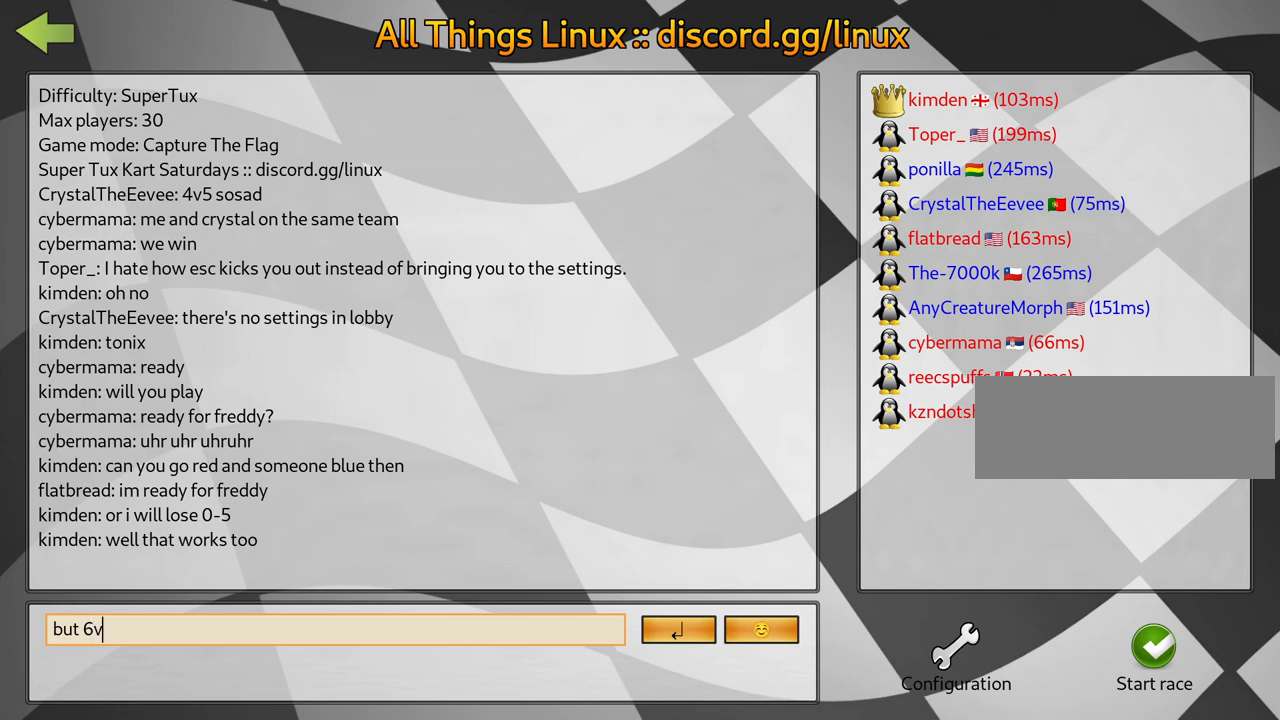
{"keys": [], "events": []}
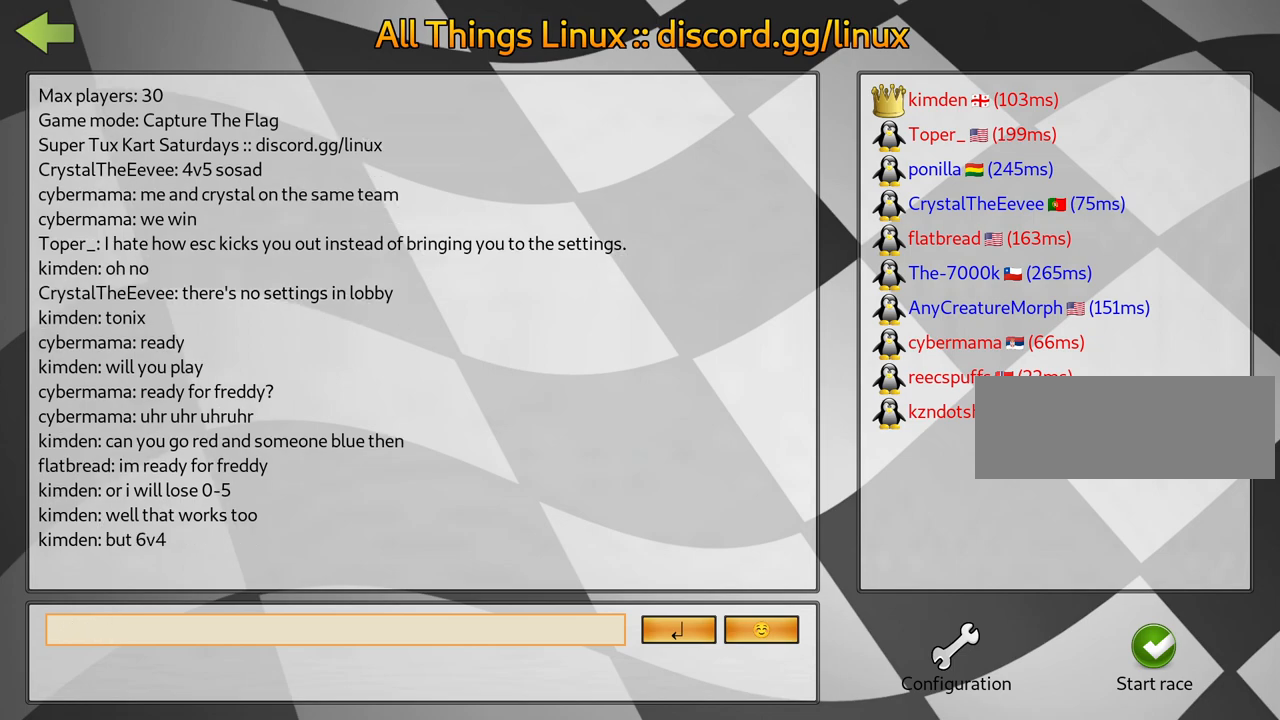
{"keys": [], "events": []}
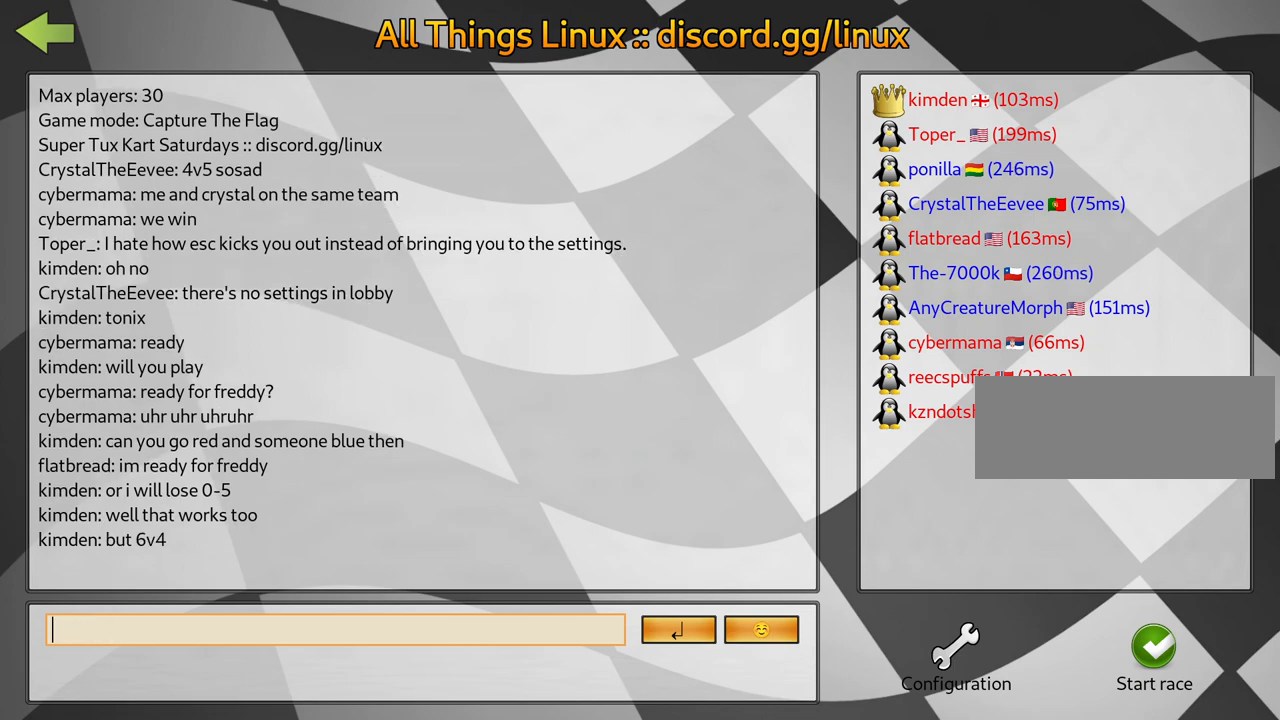
{"keys": [], "events": []}
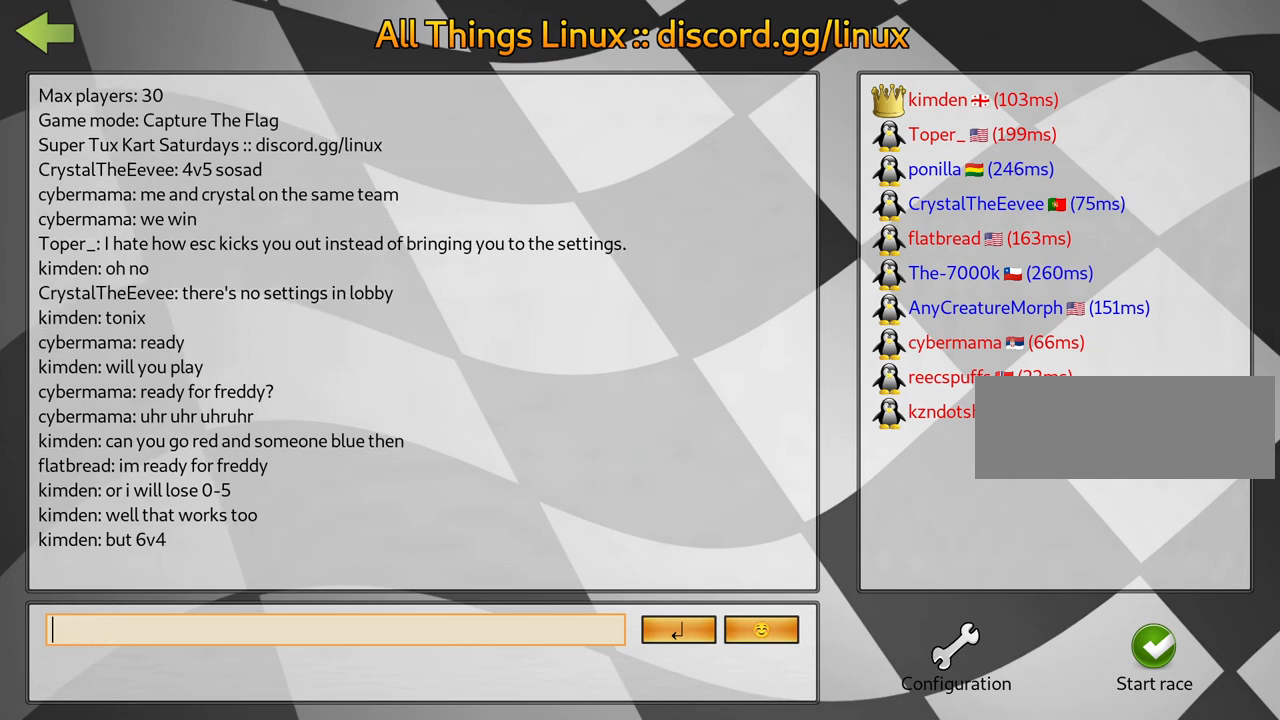
{"keys": [], "events": []}
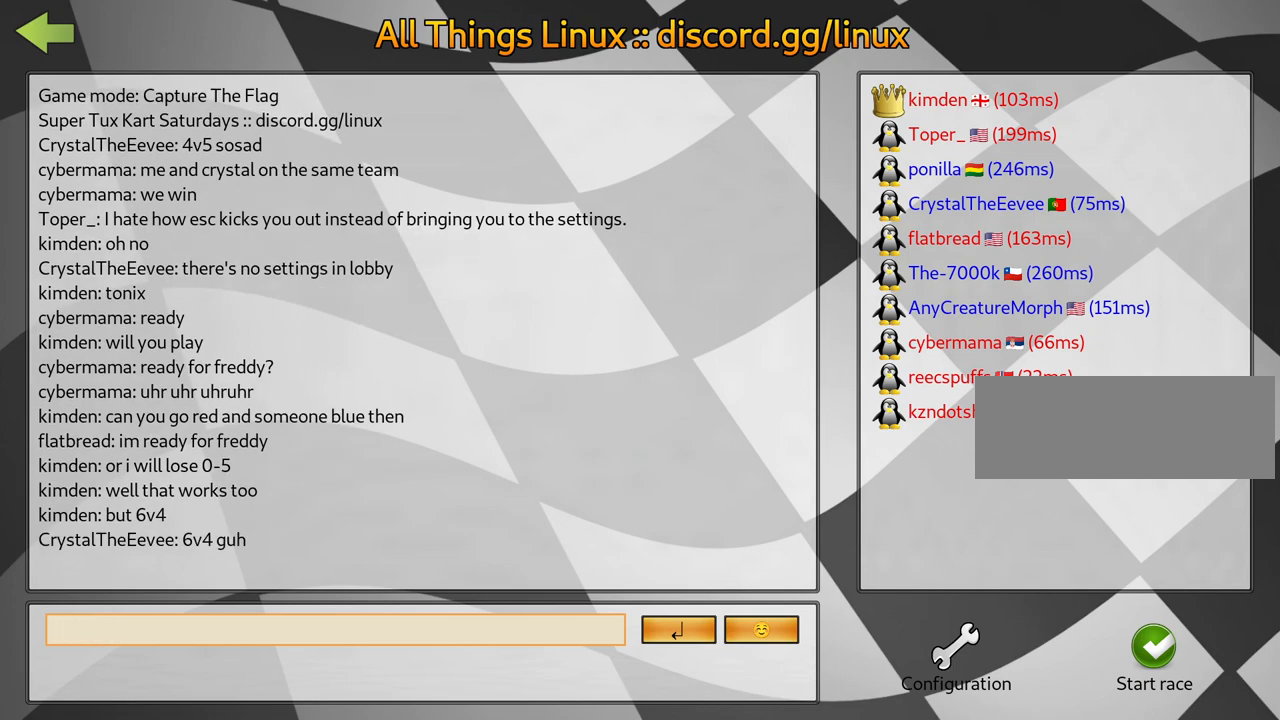
{"keys": [], "events": []}
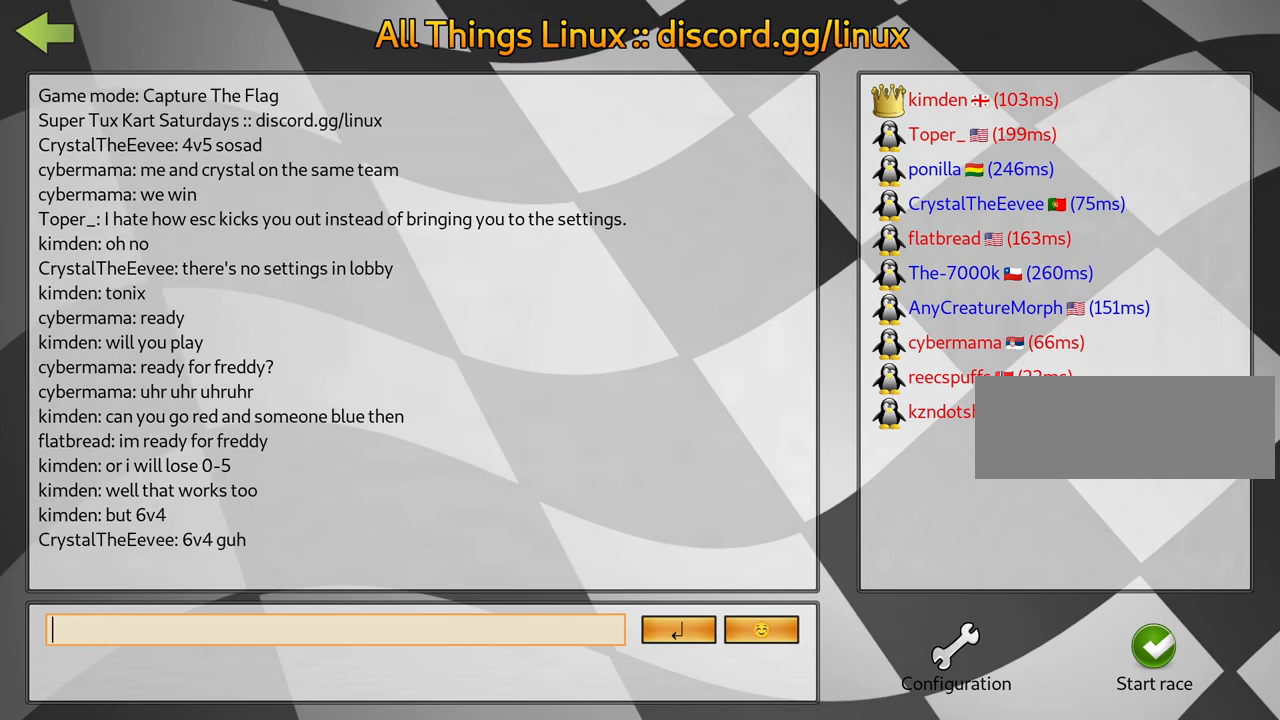
{"keys": [], "events": []}
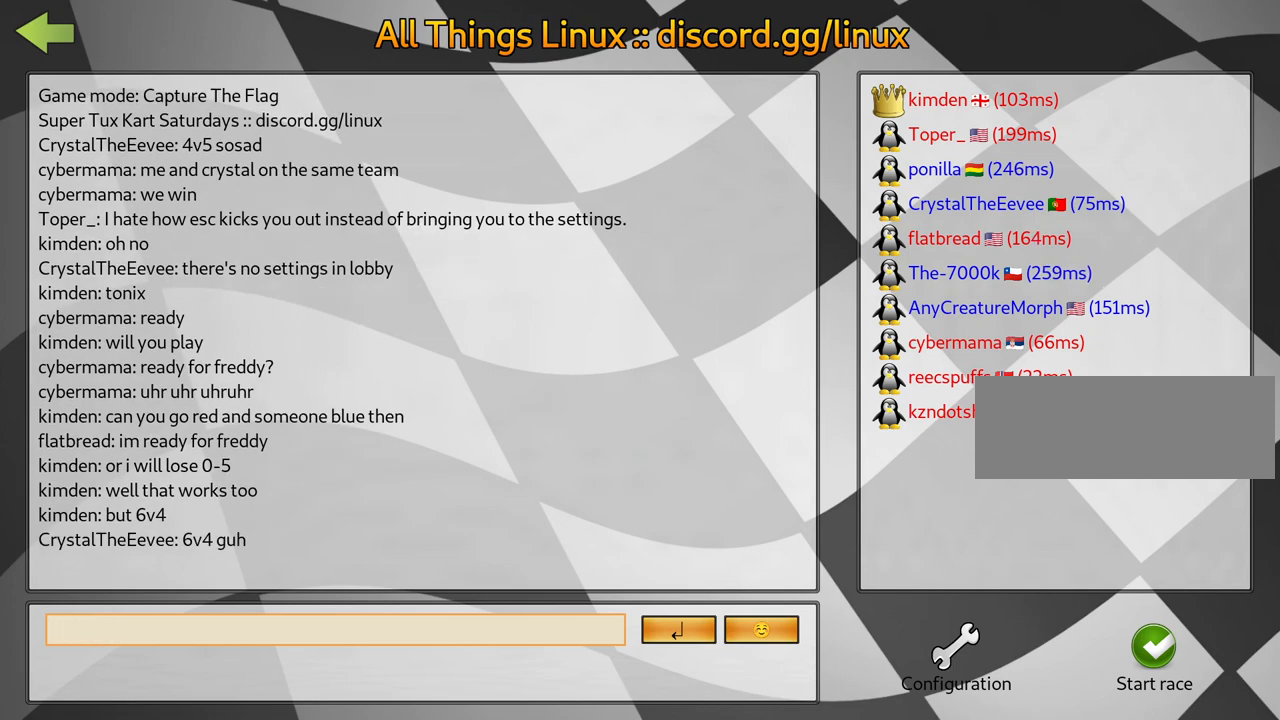
{"keys": ["fire"], "events": [[500, "fire", "down"]]}
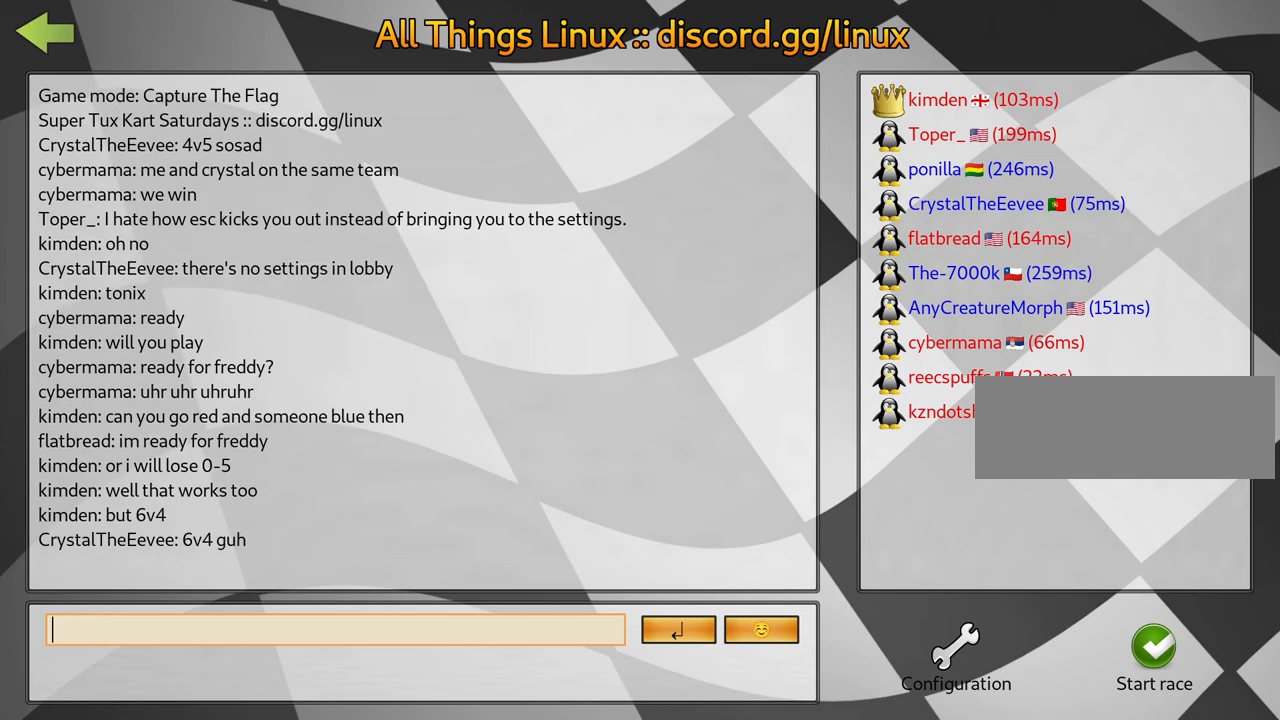
{"keys": [], "events": [[100, "fire", "up"], [200, "fire", "down"], [283, "fire", "up"], [383, "fire", "down"], [483, "fire", "up"]]}
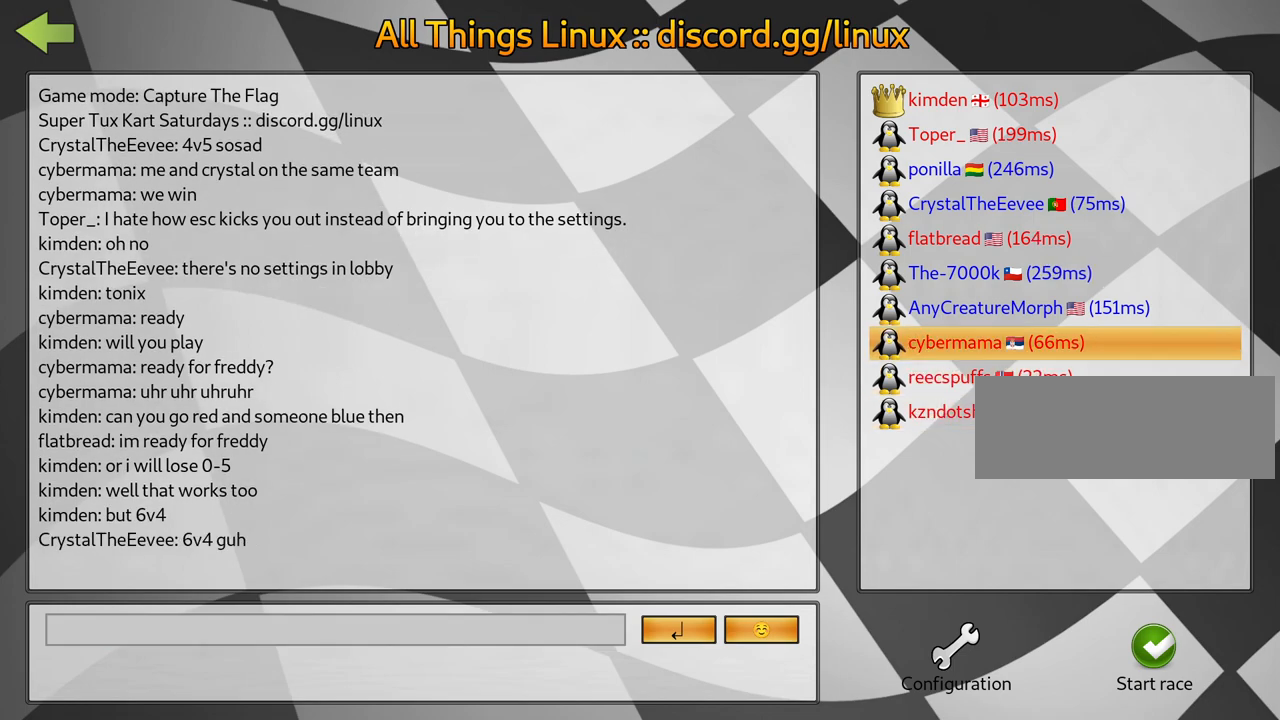
{"keys": [], "events": [[67, "fire", "down"], [133, "fire", "up"], [233, "fire", "down"], [283, "fire", "up"], [367, "fire", "down"], [433, "fire", "up"]]}
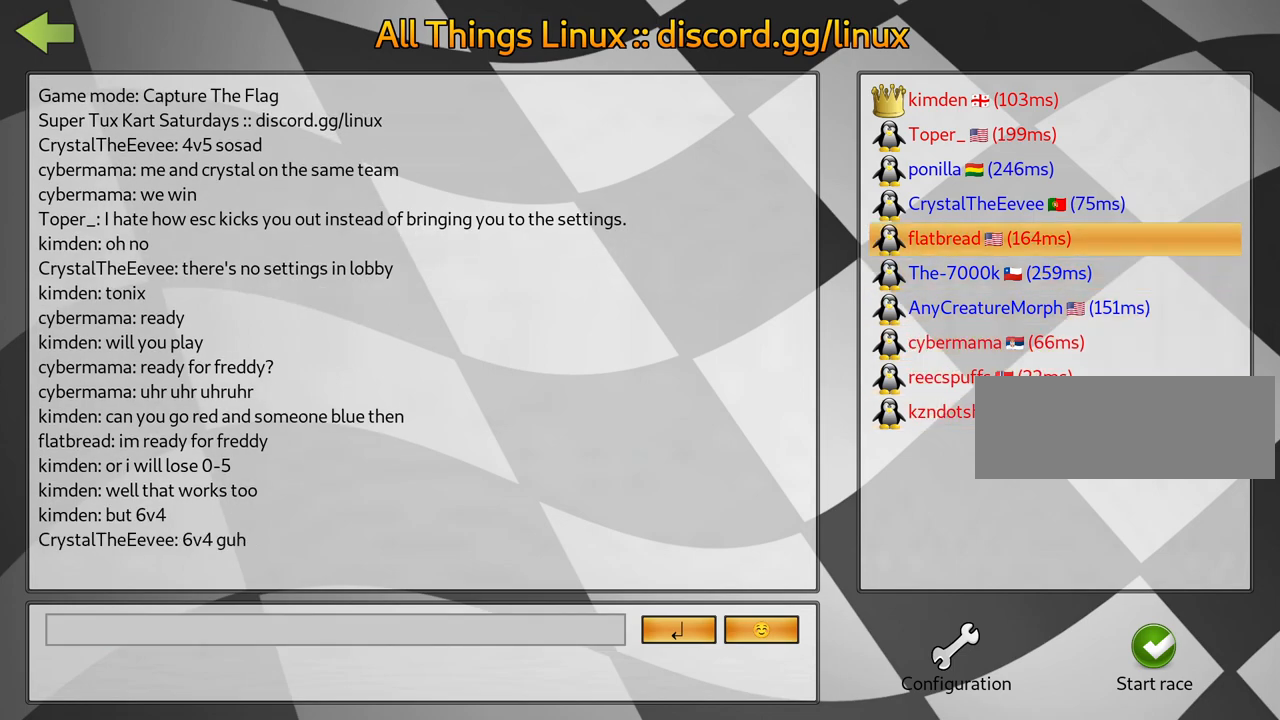
{"keys": ["fire"], "events": [[17, "fire", "down"], [83, "fire", "up"], [167, "fire", "down"], [233, "fire", "up"], [333, "fire", "down"], [400, "fire", "up"], [500, "fire", "down"]]}
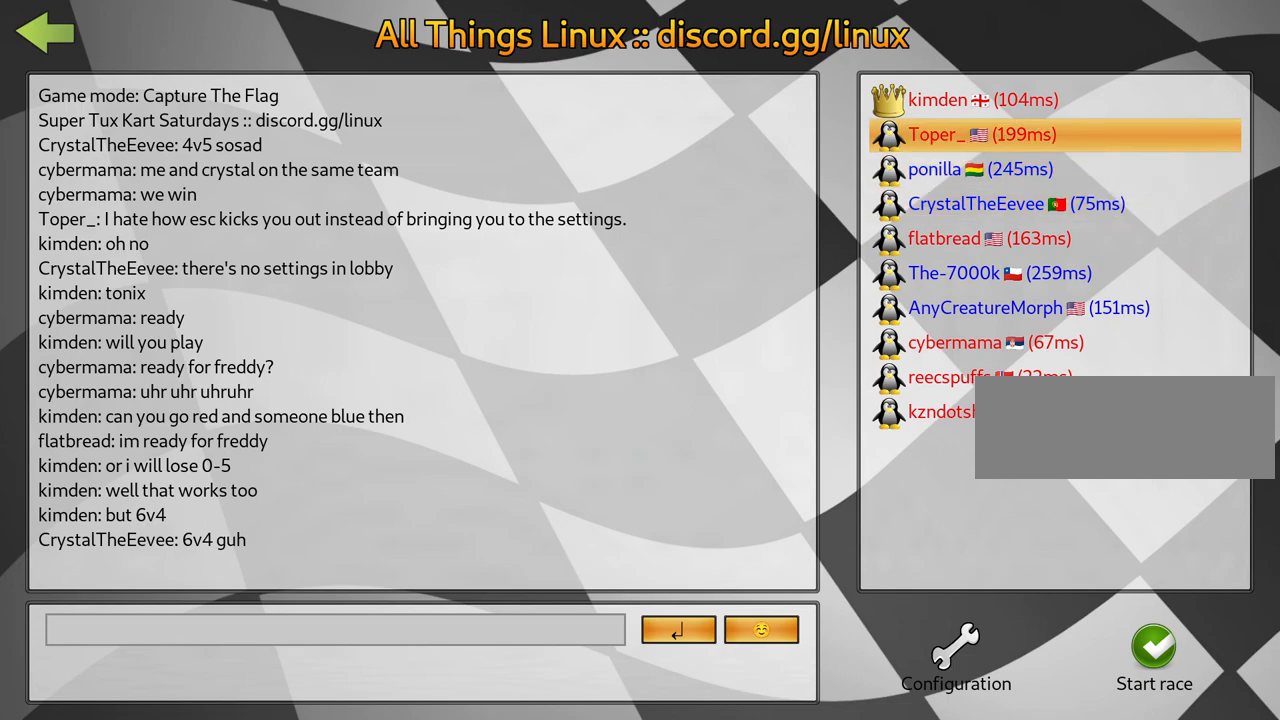
{"keys": [], "events": [[83, "fire", "up"]]}
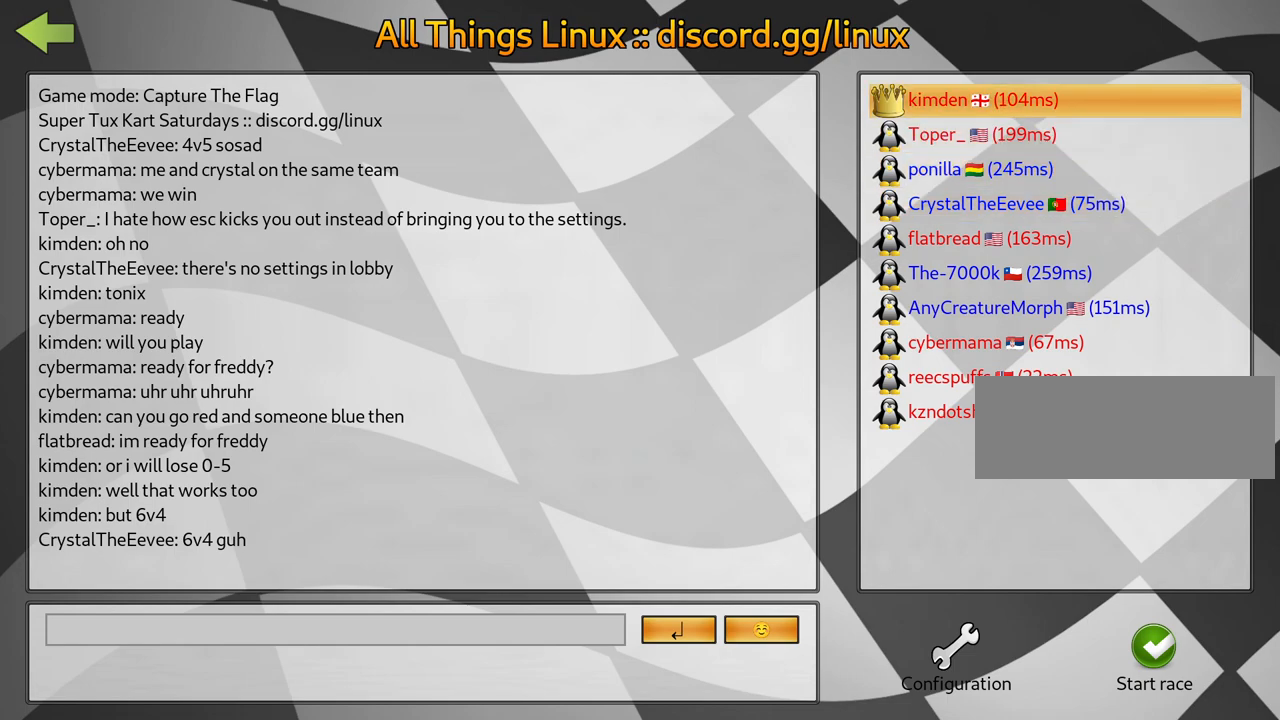
{"keys": [], "events": []}
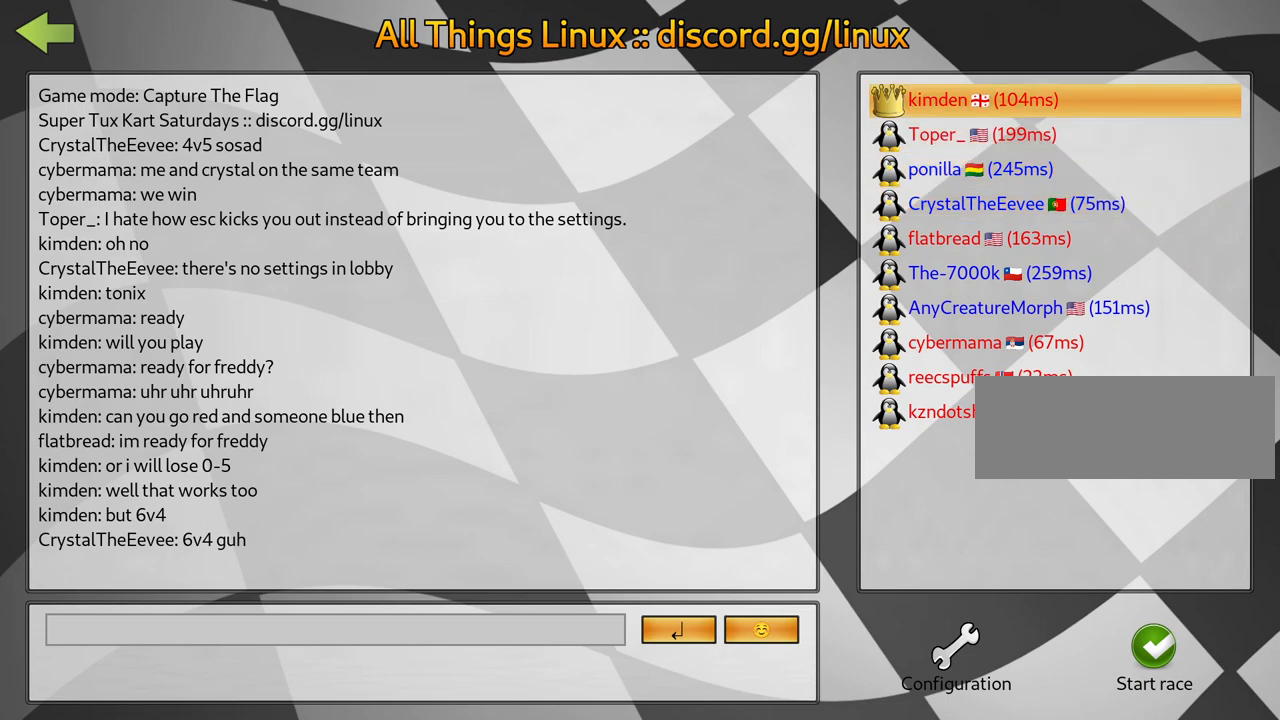
{"keys": [], "events": []}
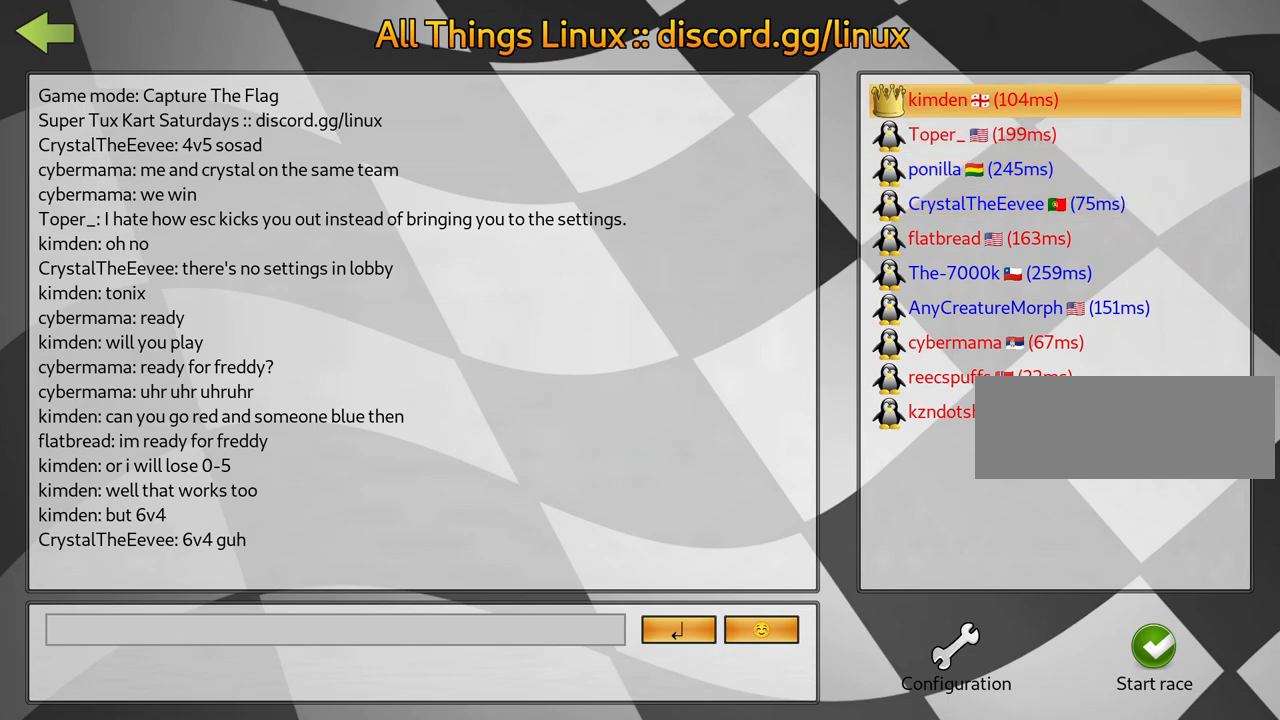
{"keys": [], "events": []}
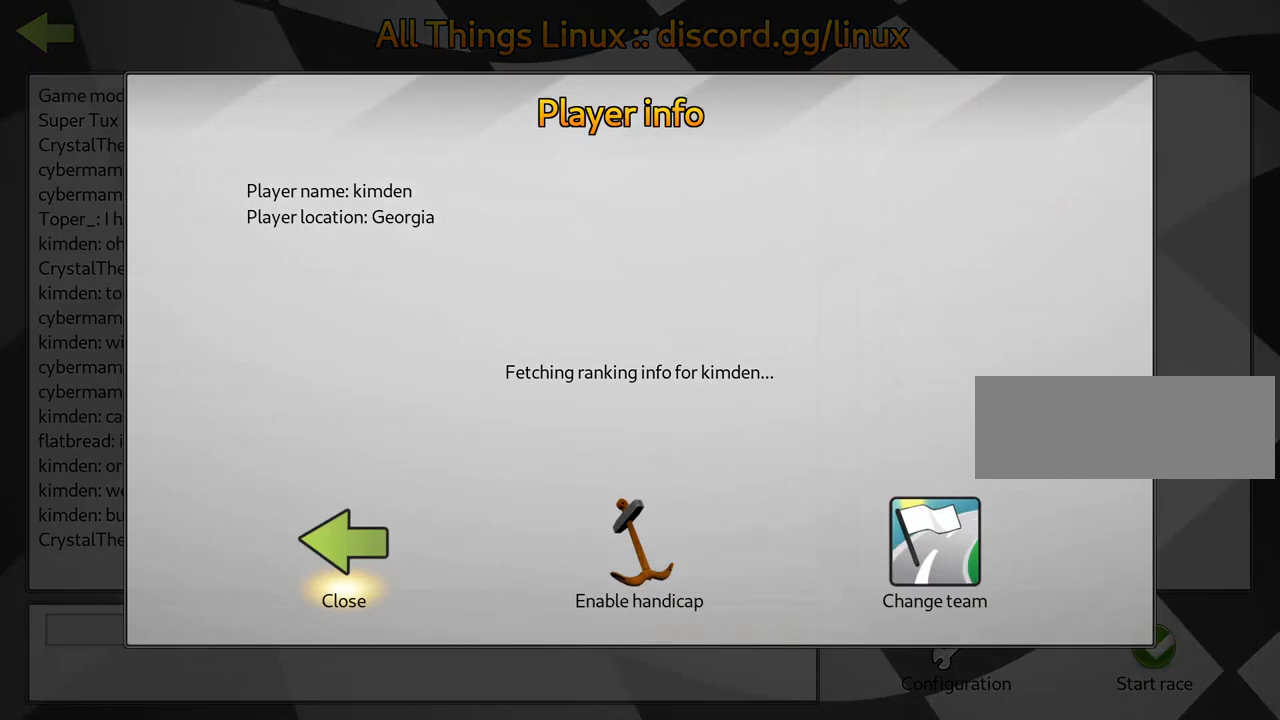
{"keys": [], "events": [[317, "left", "down"], [433, "left", "up"]]}
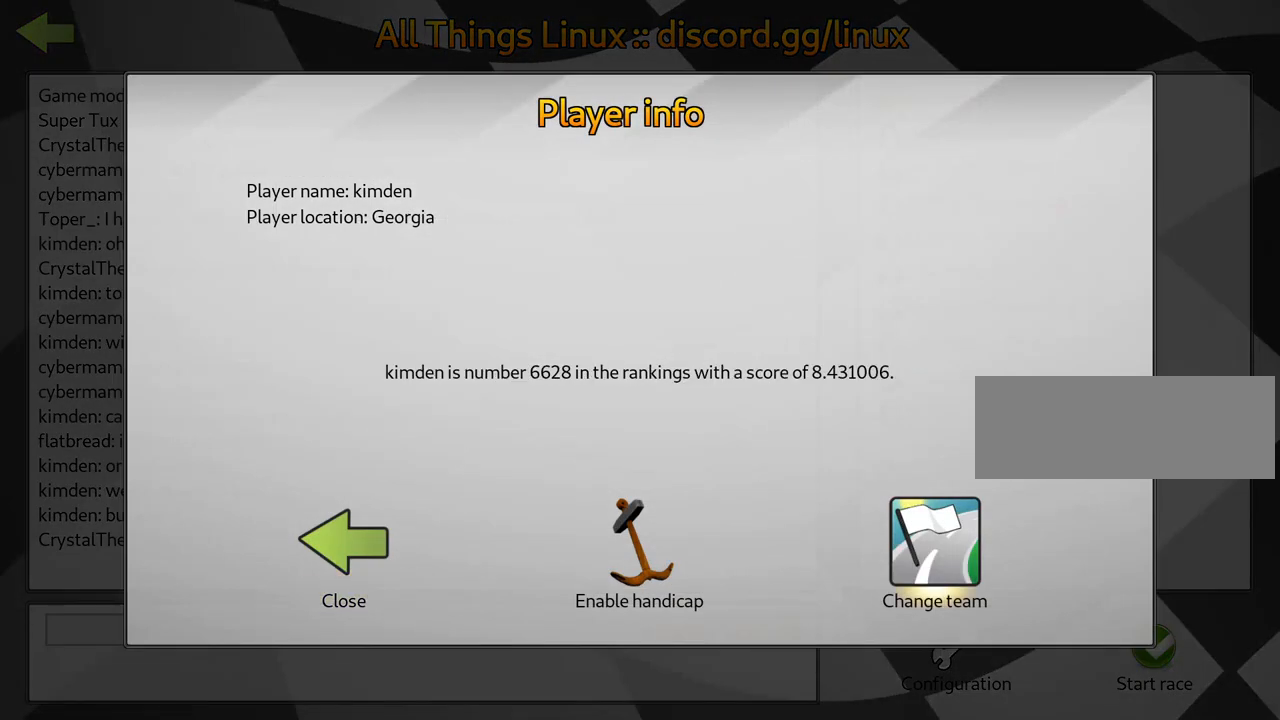
{"keys": [], "events": []}